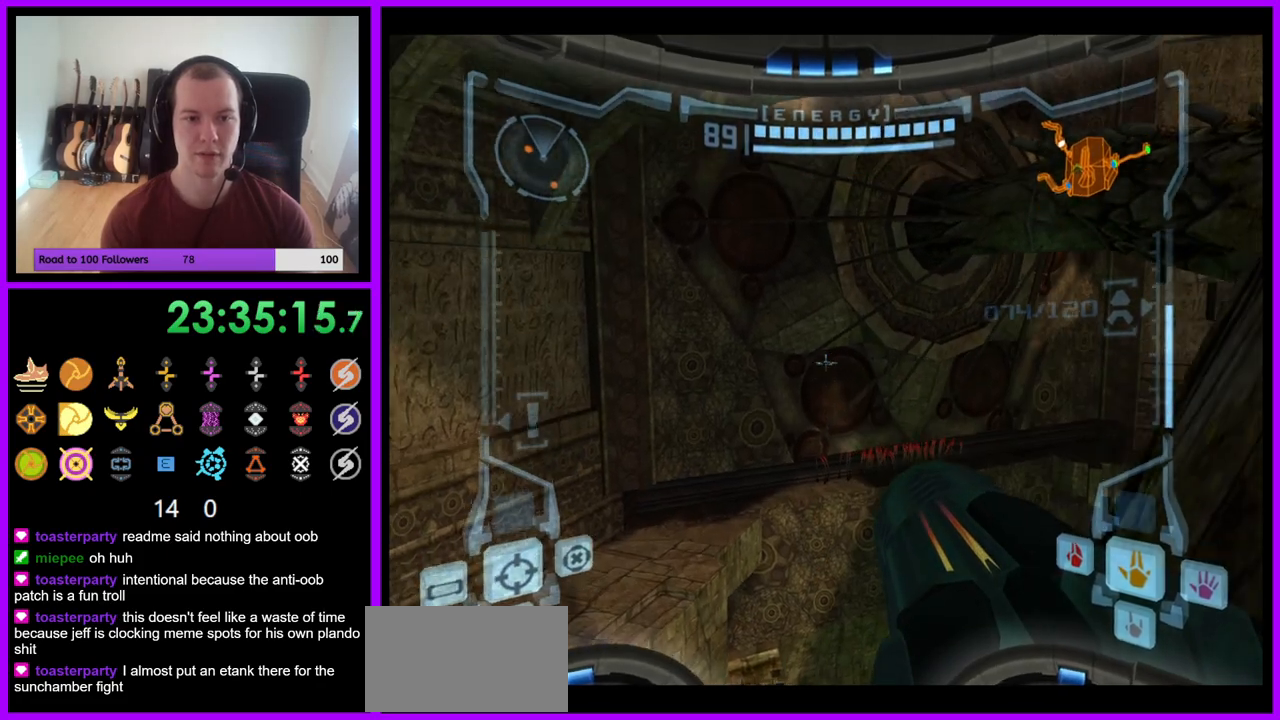
Gameplay with a controller (Nintendo layout); each line is a JSON object with the inputs held at the frame after it. "events" lists button and stick changes between this image and that frame as [ms after this image, input, new state], when the widget could be followed in between. Not read: L3 R3 START Z.
{"buttons": ["L1"], "left_stick": "up-left", "right_stick": "center", "events": [[150, "B", "down"], [417, "left_stick", "up-left"], [450, "B", "up"]]}
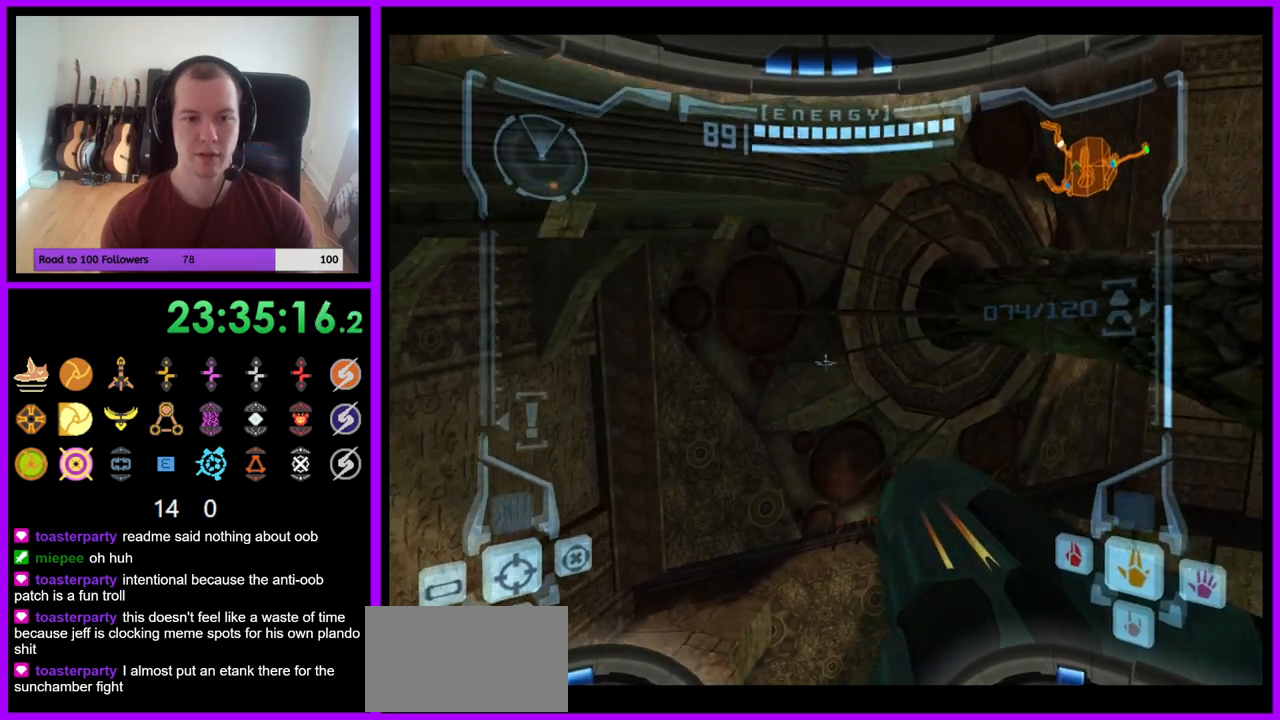
{"buttons": ["L1"], "left_stick": "center", "right_stick": "center", "events": [[300, "left_stick", "center"]]}
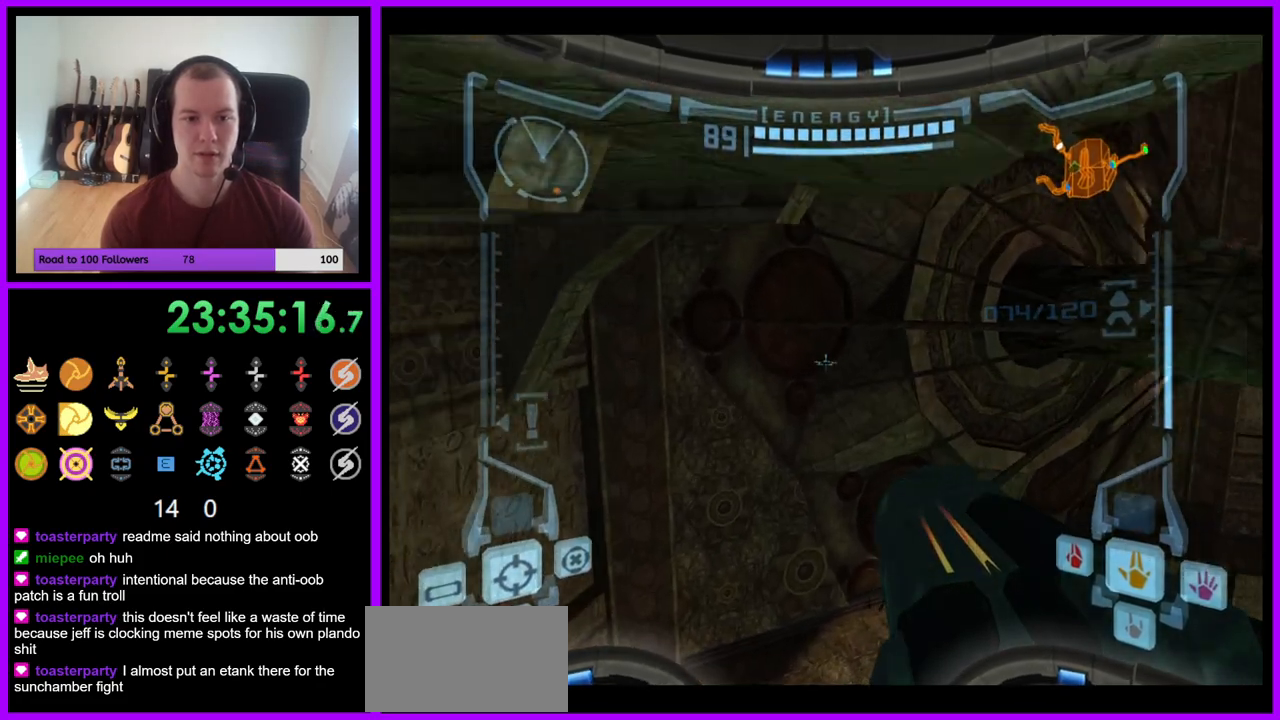
{"buttons": [], "left_stick": "right", "right_stick": "center", "events": [[350, "L1", "up"], [417, "left_stick", "up-right"], [483, "left_stick", "right"]]}
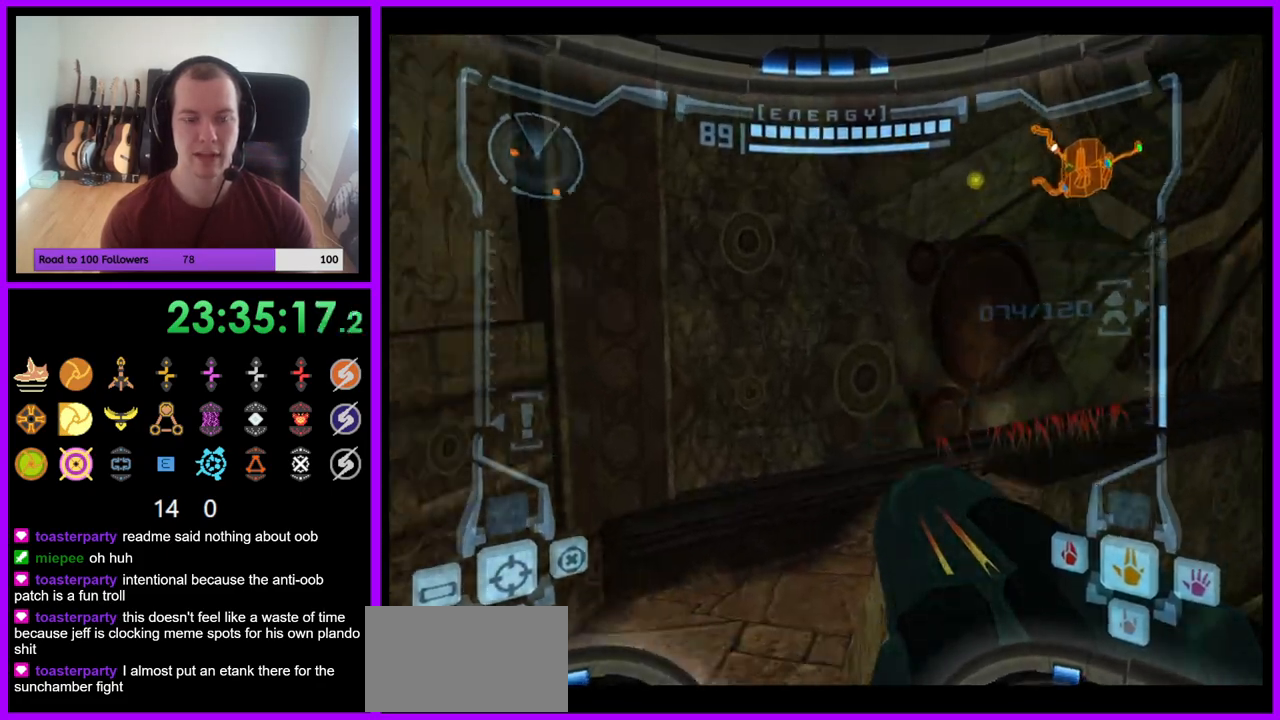
{"buttons": [], "left_stick": "right", "right_stick": "center", "events": [[333, "B", "down"], [450, "B", "up"]]}
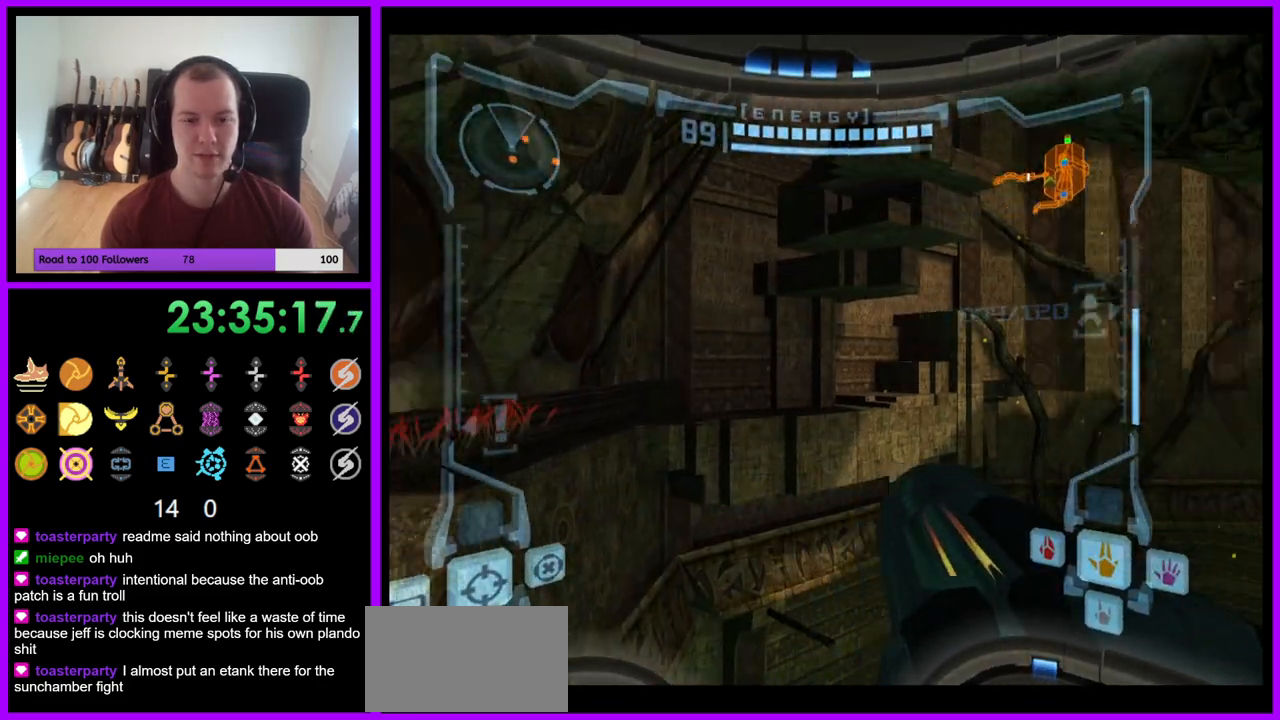
{"buttons": [], "left_stick": "down-right", "right_stick": "center", "events": [[50, "right_stick", "up-right"], [133, "right_stick", "center"], [467, "left_stick", "down-right"]]}
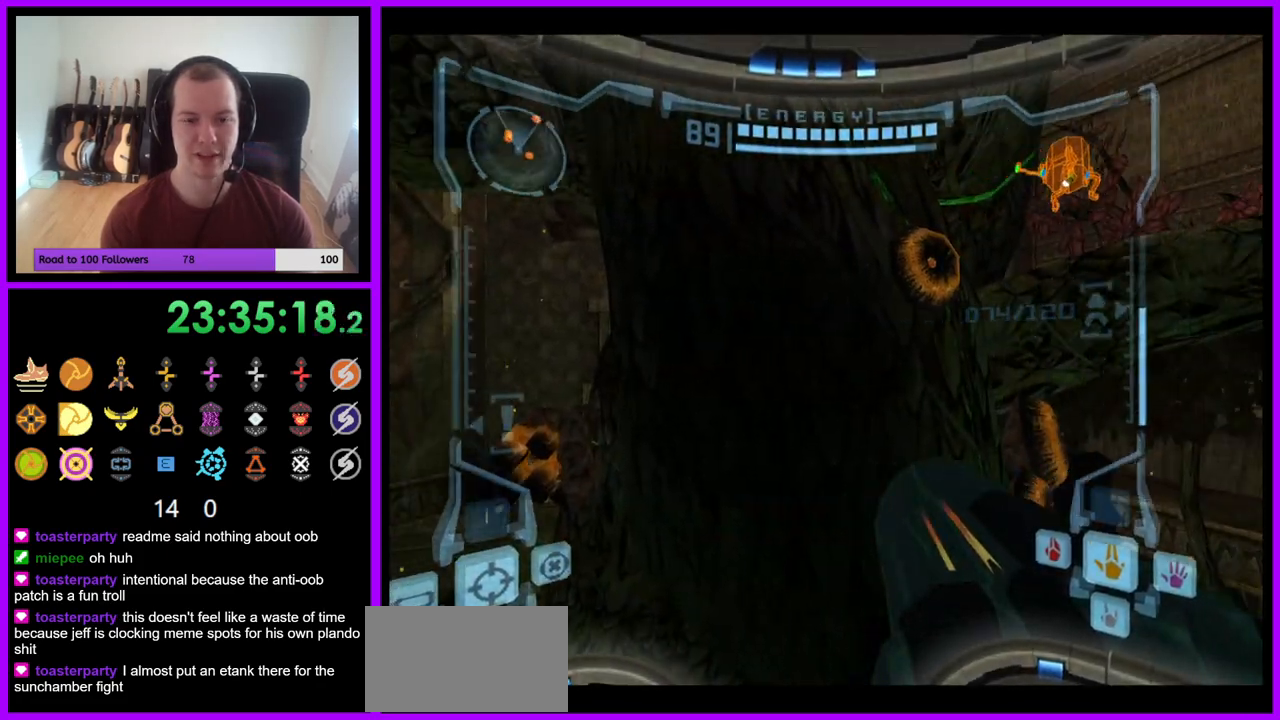
{"buttons": [], "left_stick": "left", "right_stick": "center", "events": [[33, "left_stick", "down"], [117, "left_stick", "down-left"], [250, "left_stick", "left"]]}
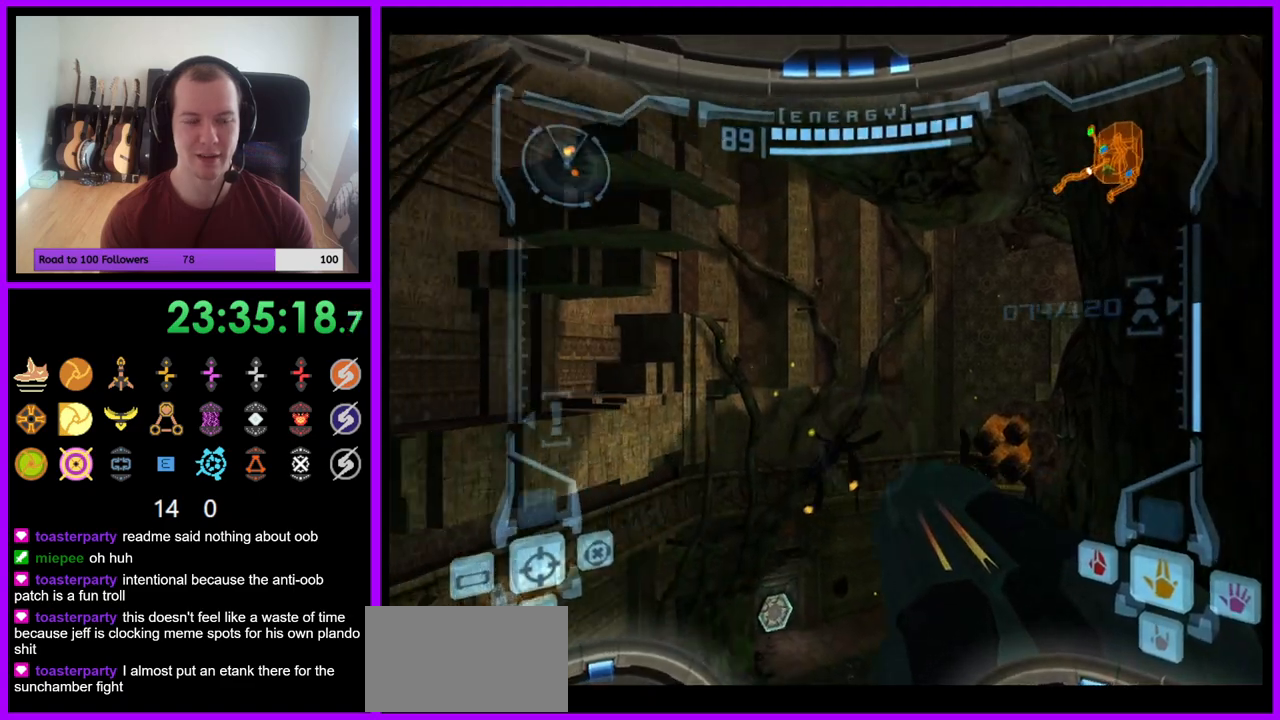
{"buttons": ["L1"], "left_stick": "up", "right_stick": "center", "events": [[167, "left_stick", "center"], [467, "left_stick", "up"], [500, "L1", "down"]]}
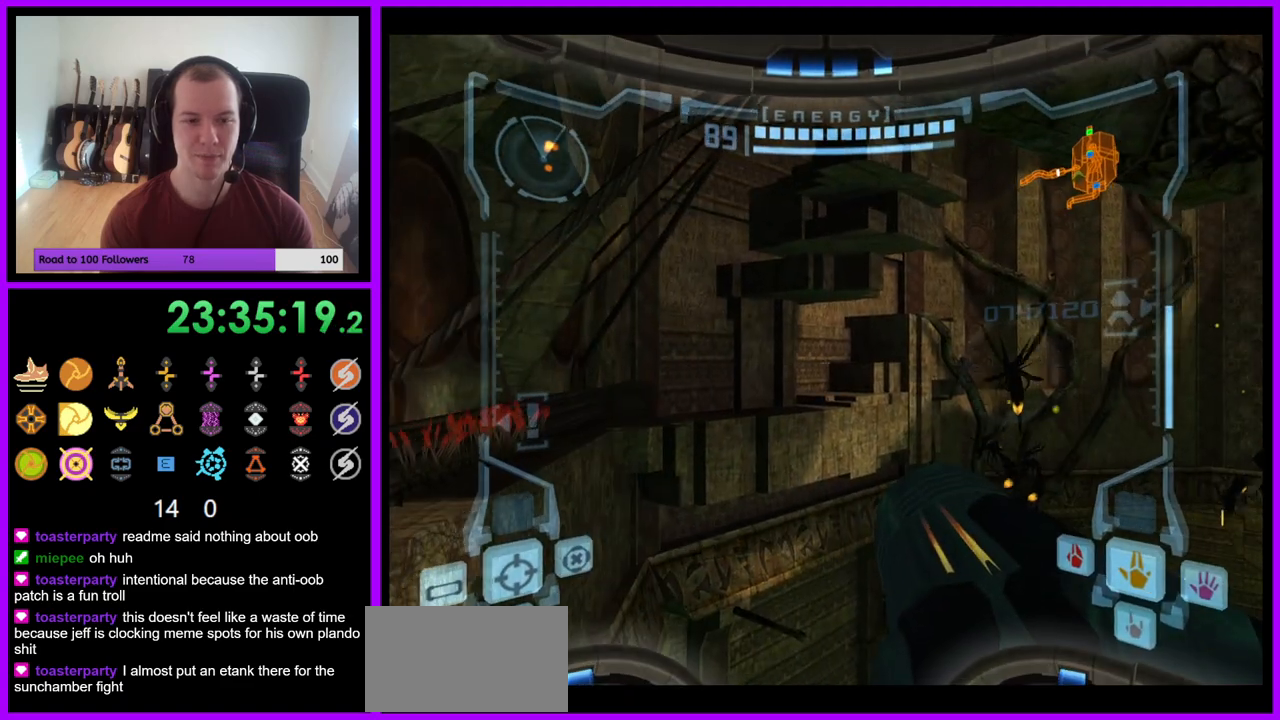
{"buttons": [], "left_stick": "up", "right_stick": "center", "events": [[50, "B", "down"], [150, "B", "up"], [283, "L1", "up"], [383, "left_stick", "up-left"], [500, "left_stick", "up"]]}
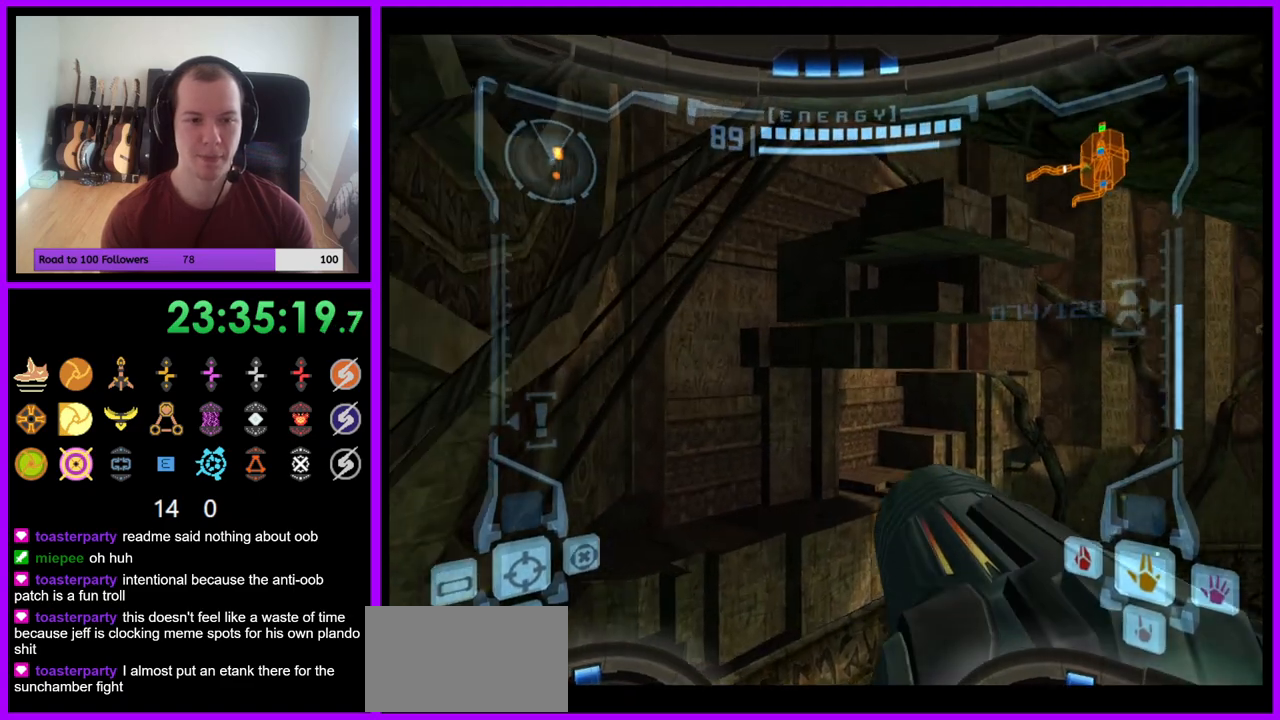
{"buttons": [], "left_stick": "up", "right_stick": "center", "events": []}
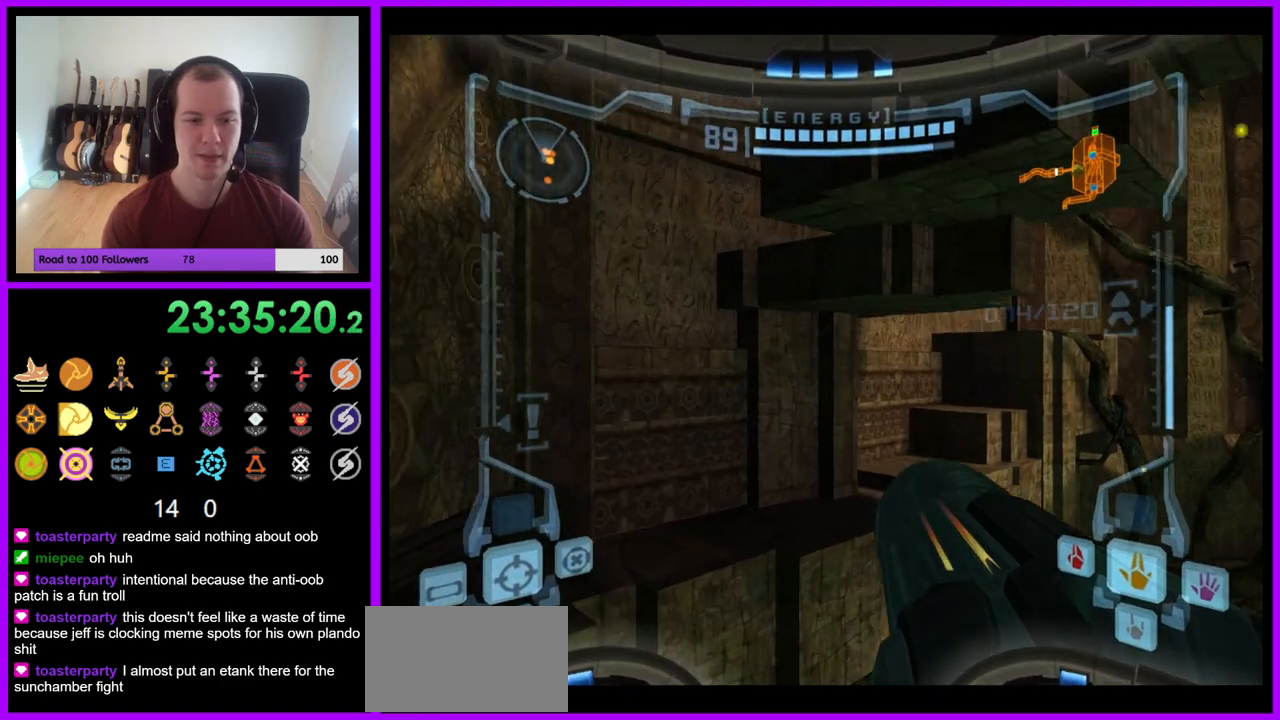
{"buttons": [], "left_stick": "up-right", "right_stick": "center", "events": [[33, "L1", "down"], [83, "B", "down"], [83, "left_stick", "up-left"], [200, "B", "up"], [350, "L1", "up"], [383, "left_stick", "up"], [500, "left_stick", "up-right"]]}
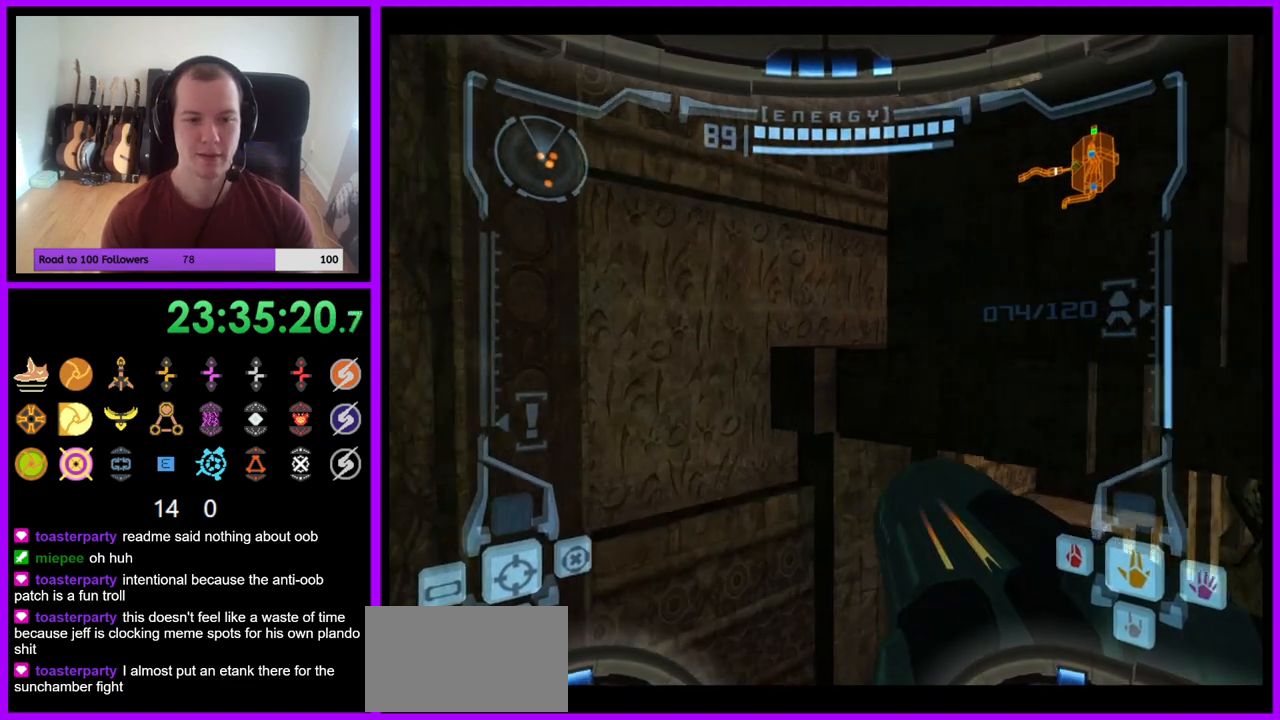
{"buttons": [], "left_stick": "right", "right_stick": "center", "events": [[167, "left_stick", "right"]]}
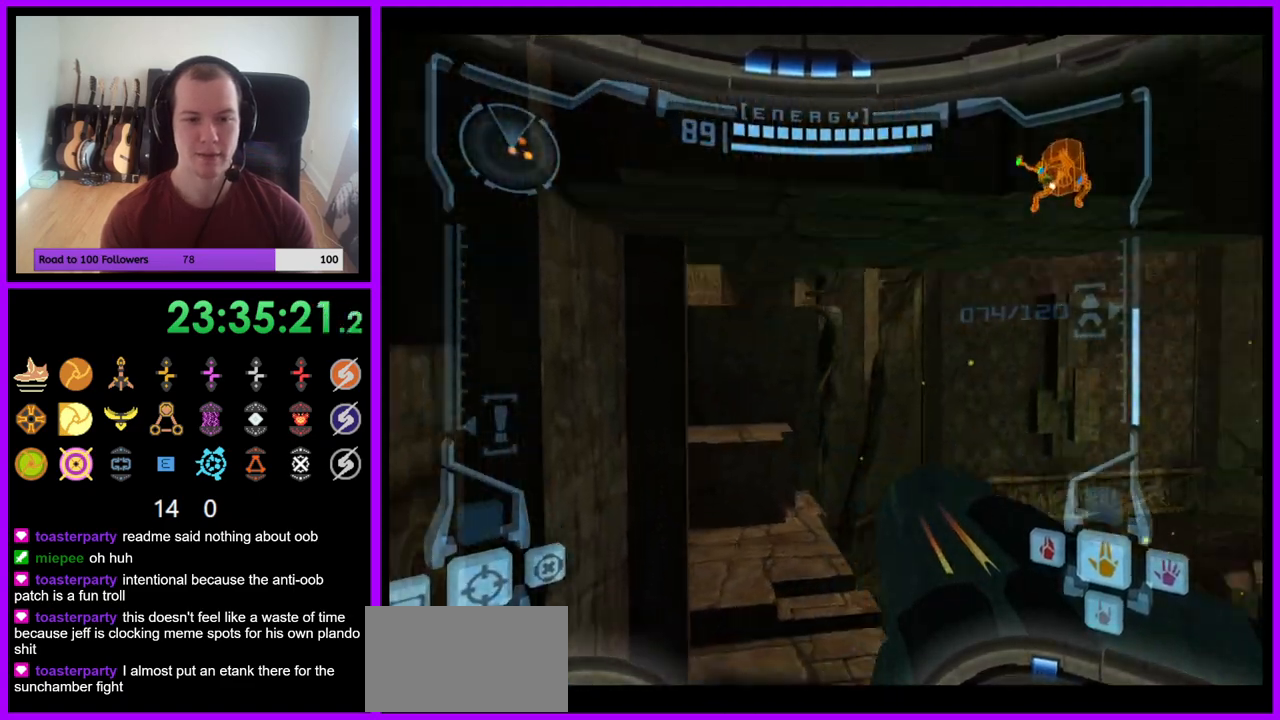
{"buttons": ["L1"], "left_stick": "left", "right_stick": "center", "events": [[150, "left_stick", "center"], [200, "right_stick", "up-right"], [250, "right_stick", "center"], [267, "B", "down"], [333, "L1", "down"], [400, "B", "up"], [500, "left_stick", "left"]]}
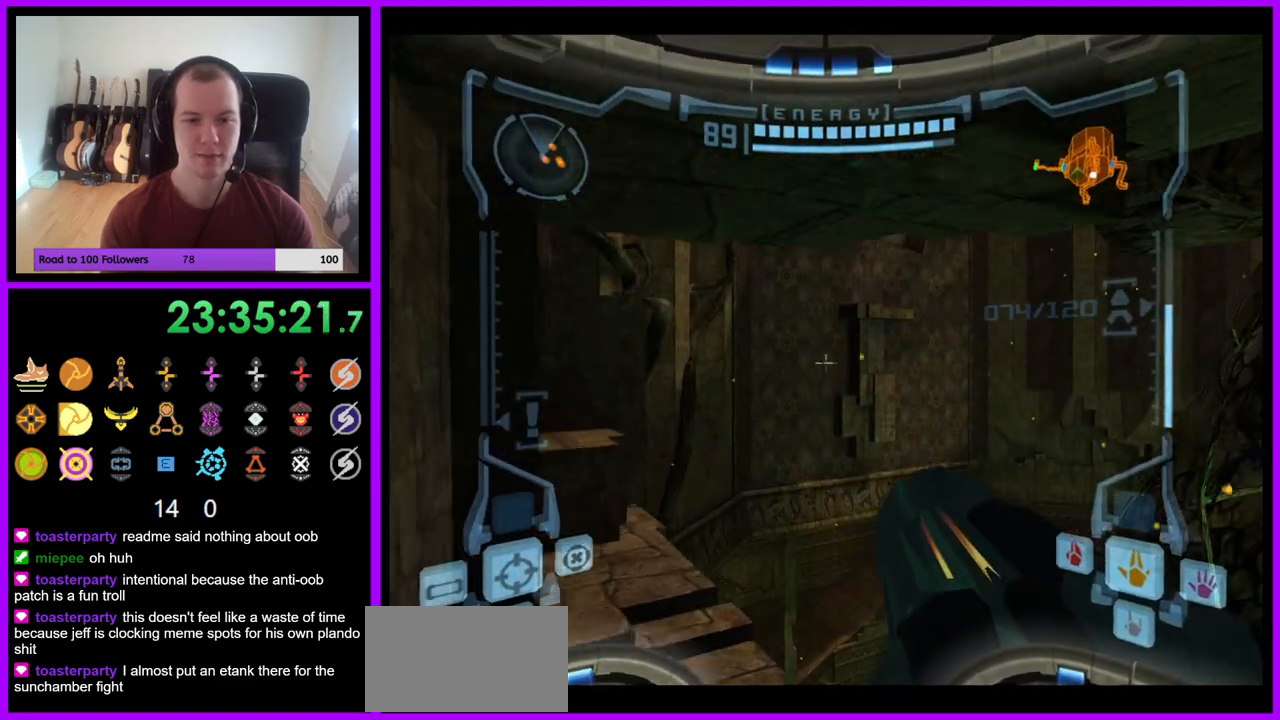
{"buttons": ["B", "L1"], "left_stick": "center", "right_stick": "center", "events": [[167, "left_stick", "up"], [217, "left_stick", "center"], [350, "B", "down"]]}
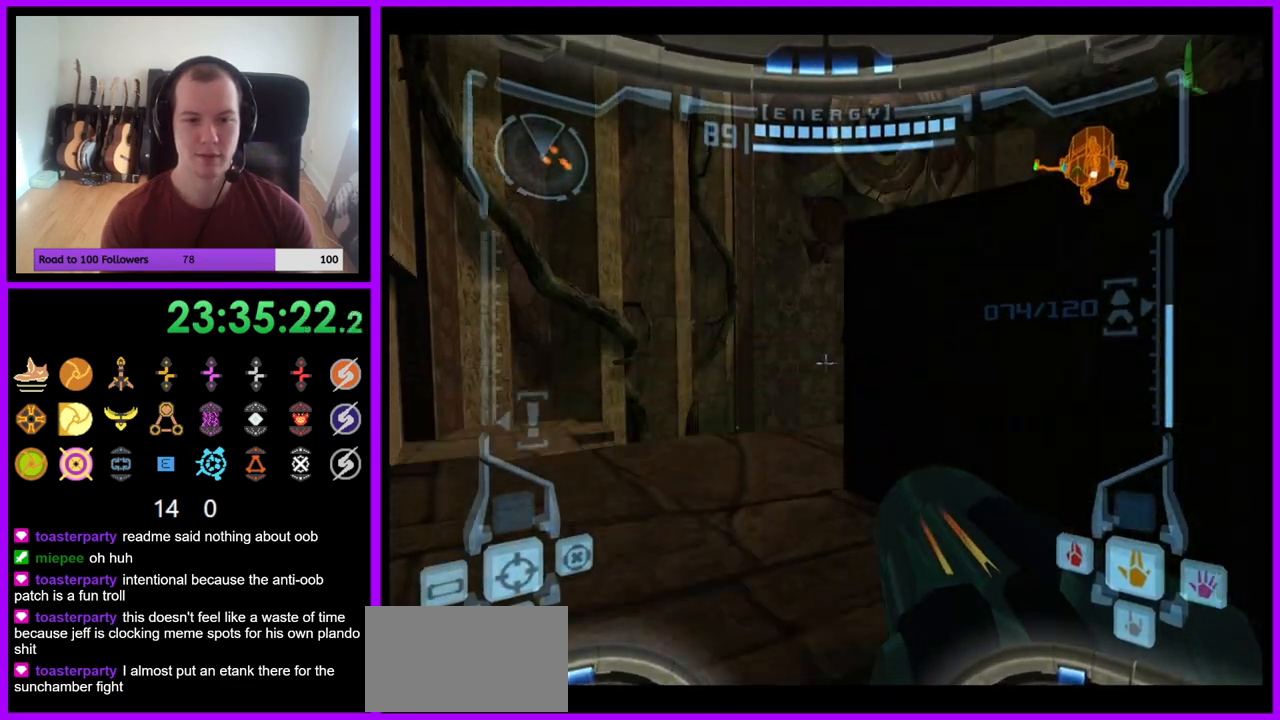
{"buttons": [], "left_stick": "right", "right_stick": "center", "events": [[50, "B", "up"], [67, "left_stick", "up-left"], [317, "left_stick", "center"], [400, "L1", "up"], [450, "left_stick", "right"]]}
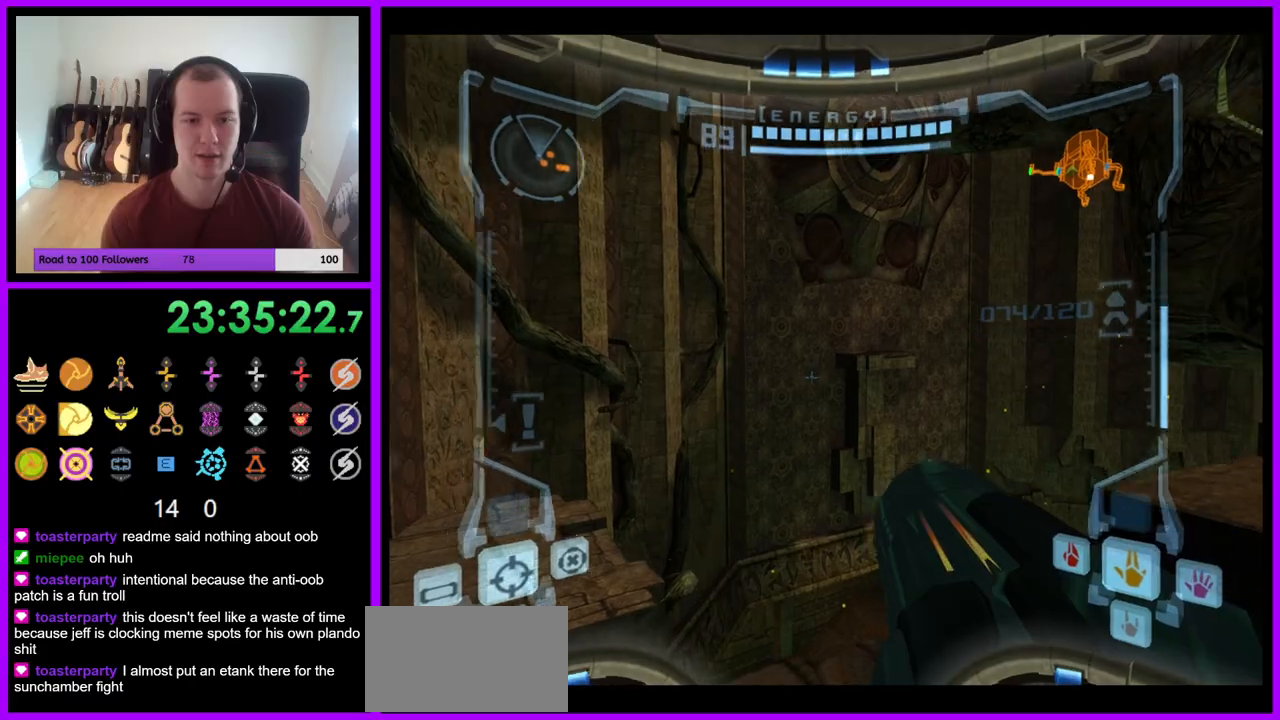
{"buttons": ["B"], "left_stick": "right", "right_stick": "center", "events": [[267, "B", "down"], [450, "B", "up"], [500, "B", "down"]]}
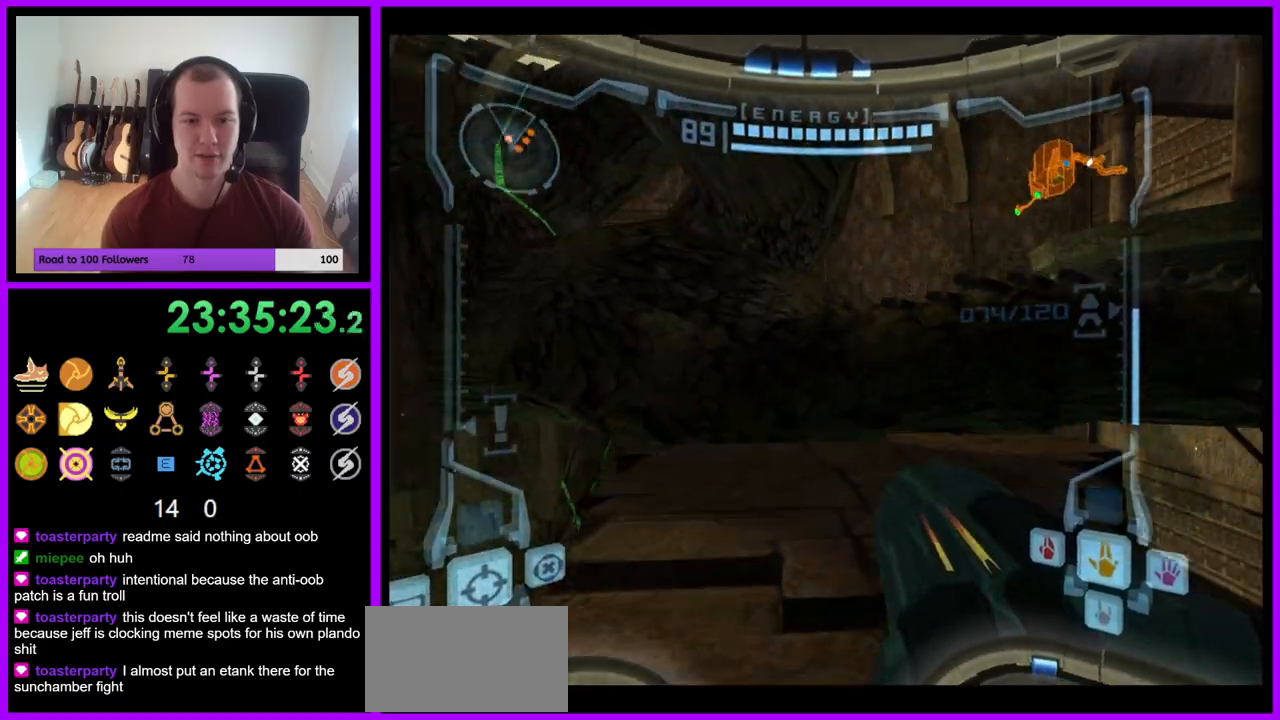
{"buttons": ["L1"], "left_stick": "up", "right_stick": "center", "events": [[183, "B", "up"], [217, "left_stick", "up"], [250, "L1", "down"]]}
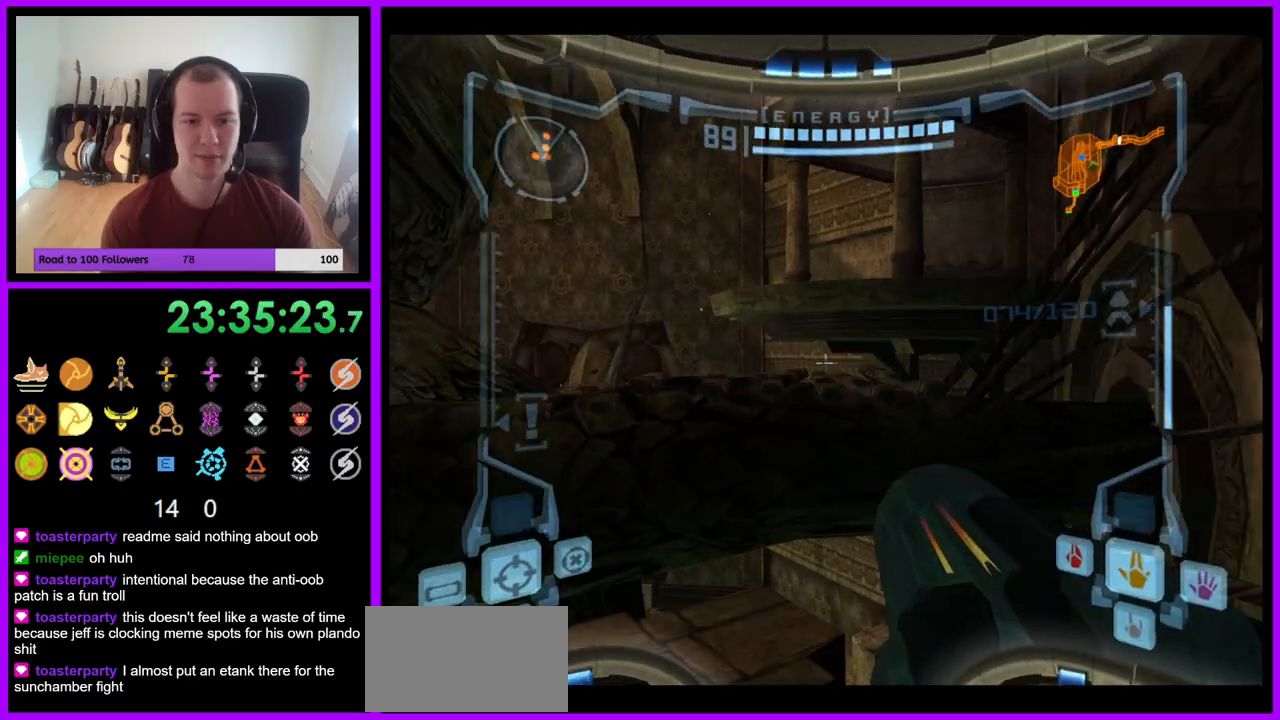
{"buttons": ["L1"], "left_stick": "up", "right_stick": "center", "events": [[100, "left_stick", "up-left"], [217, "left_stick", "up"], [233, "B", "down"], [350, "B", "up"]]}
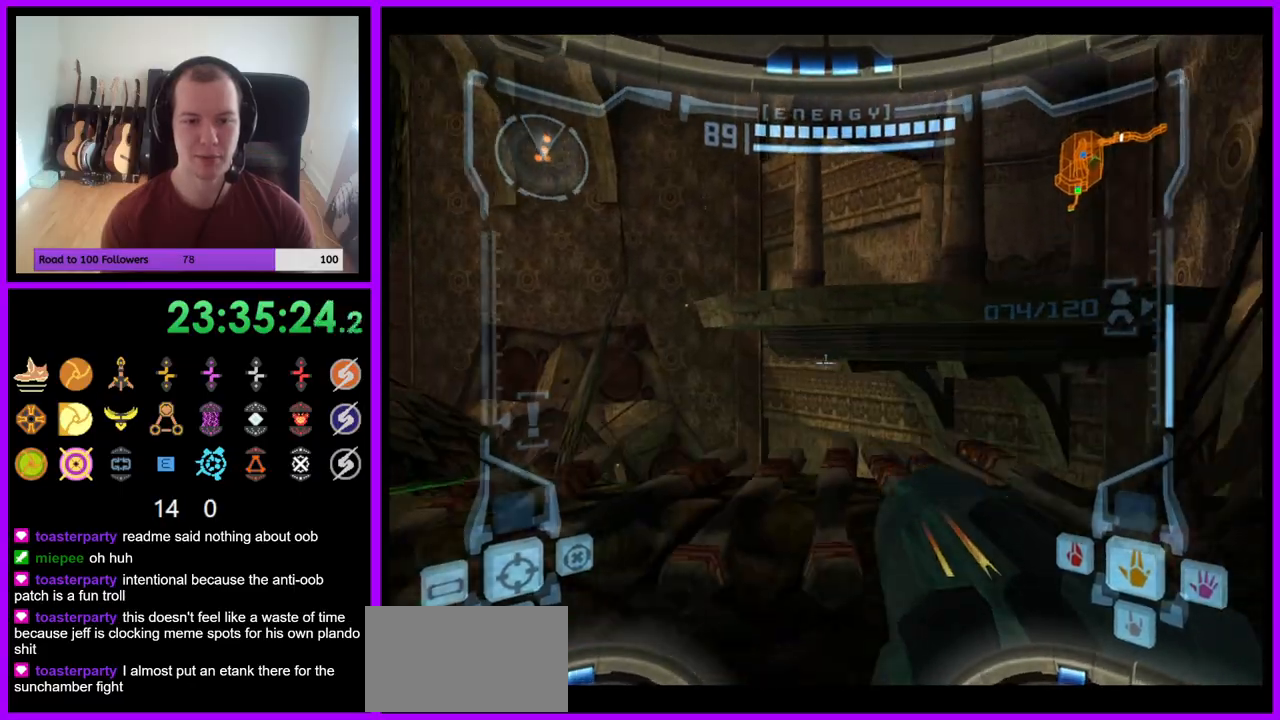
{"buttons": ["L1"], "left_stick": "center", "right_stick": "center", "events": [[417, "left_stick", "center"]]}
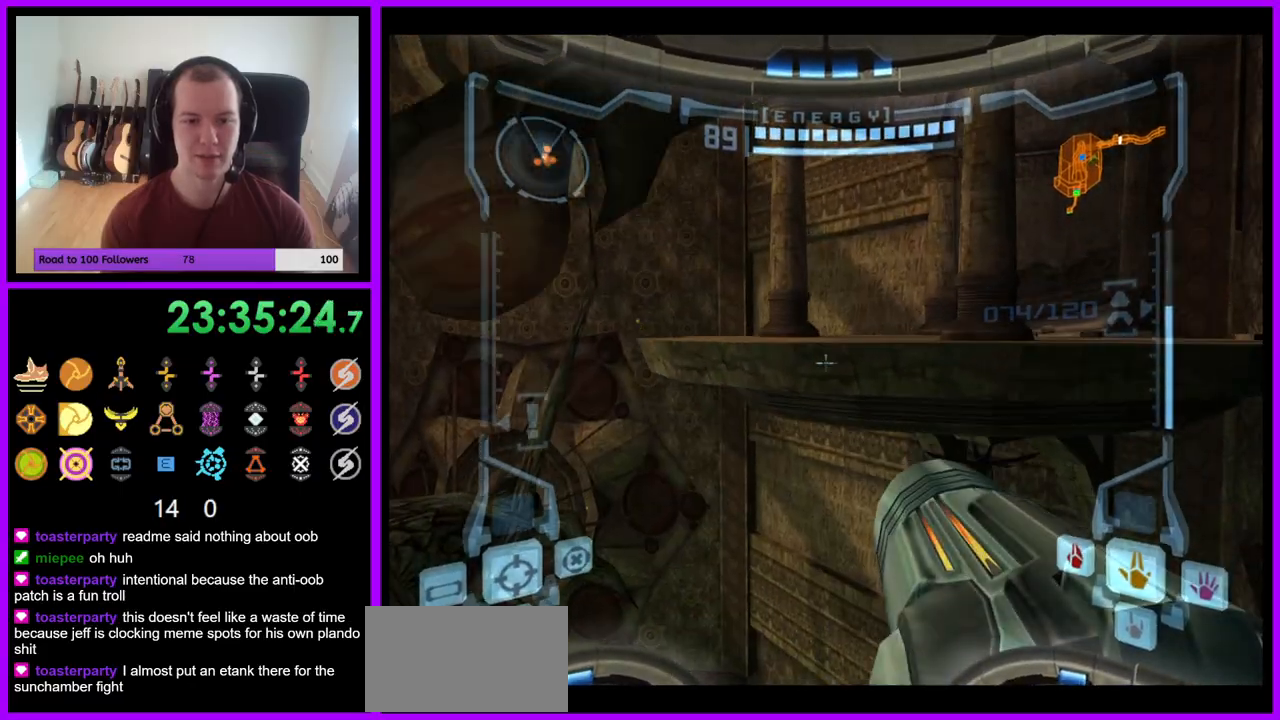
{"buttons": ["L1"], "left_stick": "up-right", "right_stick": "center", "events": [[100, "left_stick", "up"], [200, "B", "down"], [250, "left_stick", "up-right"], [317, "B", "up"]]}
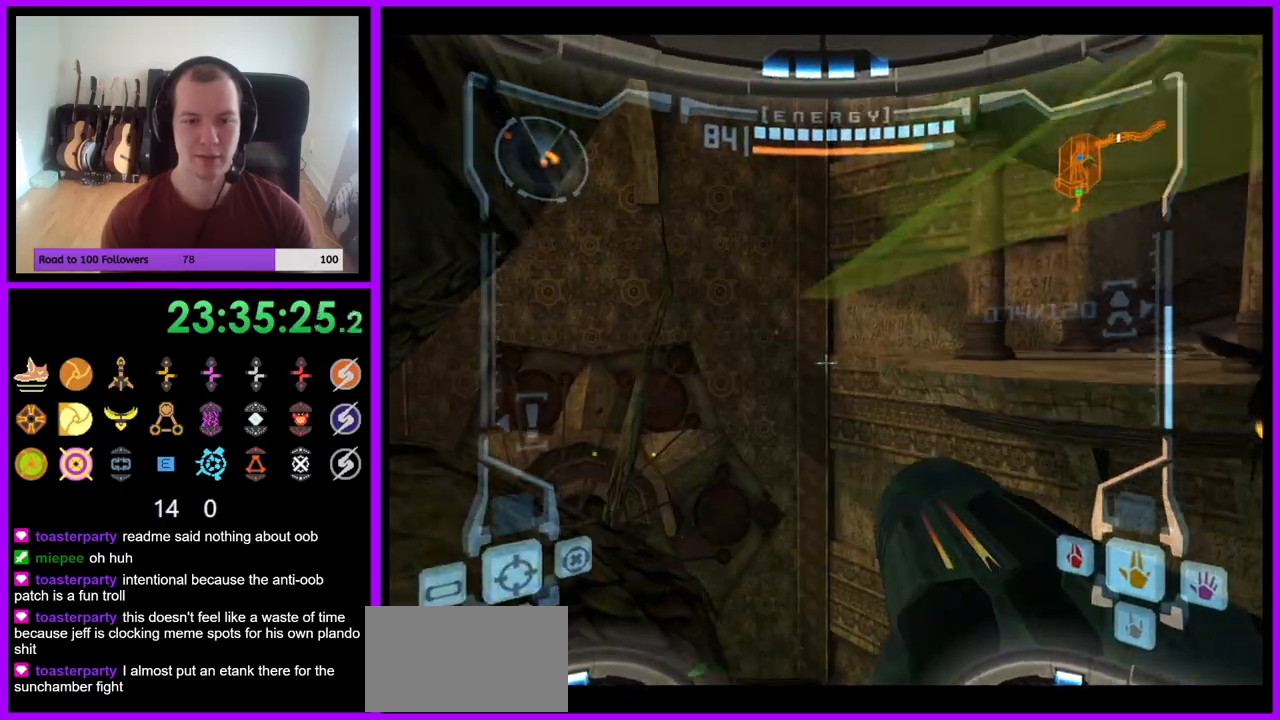
{"buttons": ["L1"], "left_stick": "up-right", "right_stick": "center", "events": [[217, "B", "down"], [433, "B", "up"]]}
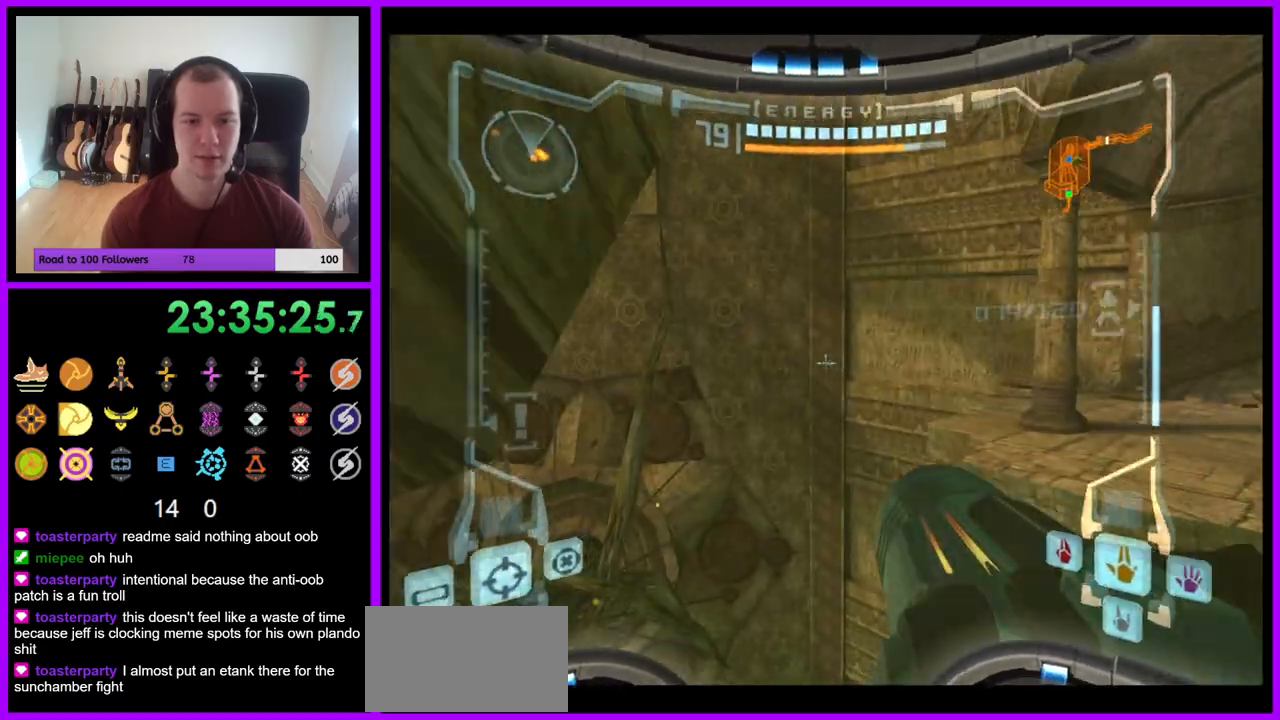
{"buttons": ["L1"], "left_stick": "up-right", "right_stick": "center", "events": [[233, "left_stick", "down-right"], [450, "left_stick", "up-right"]]}
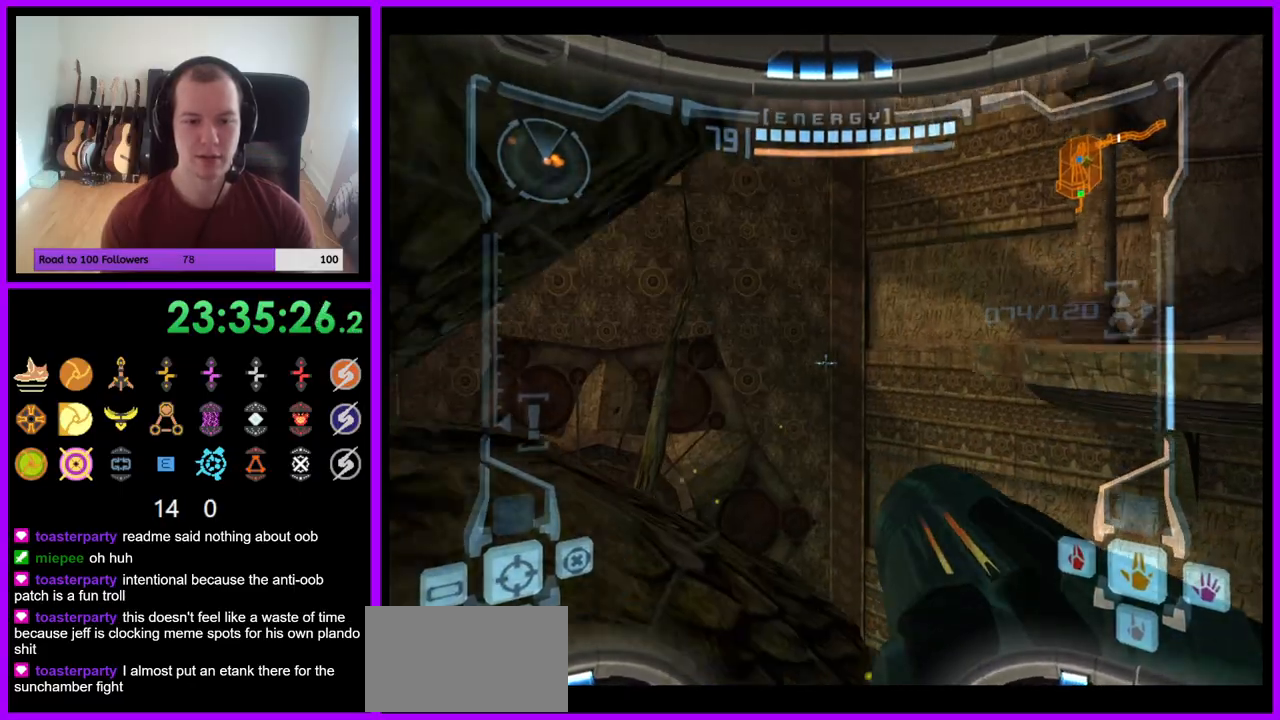
{"buttons": ["L1"], "left_stick": "up", "right_stick": "center", "events": [[67, "left_stick", "center"], [267, "B", "down"], [317, "left_stick", "up"], [433, "B", "up"]]}
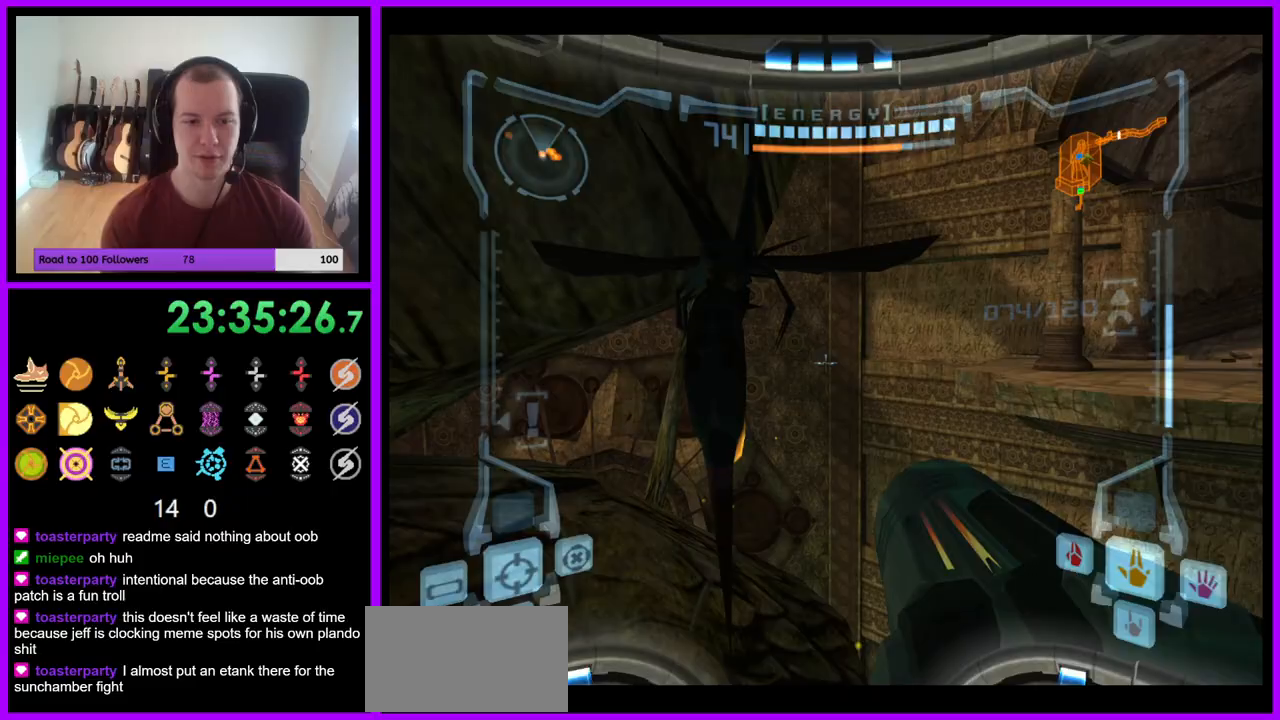
{"buttons": ["L1"], "left_stick": "up-right", "right_stick": "center", "events": [[233, "left_stick", "up-right"]]}
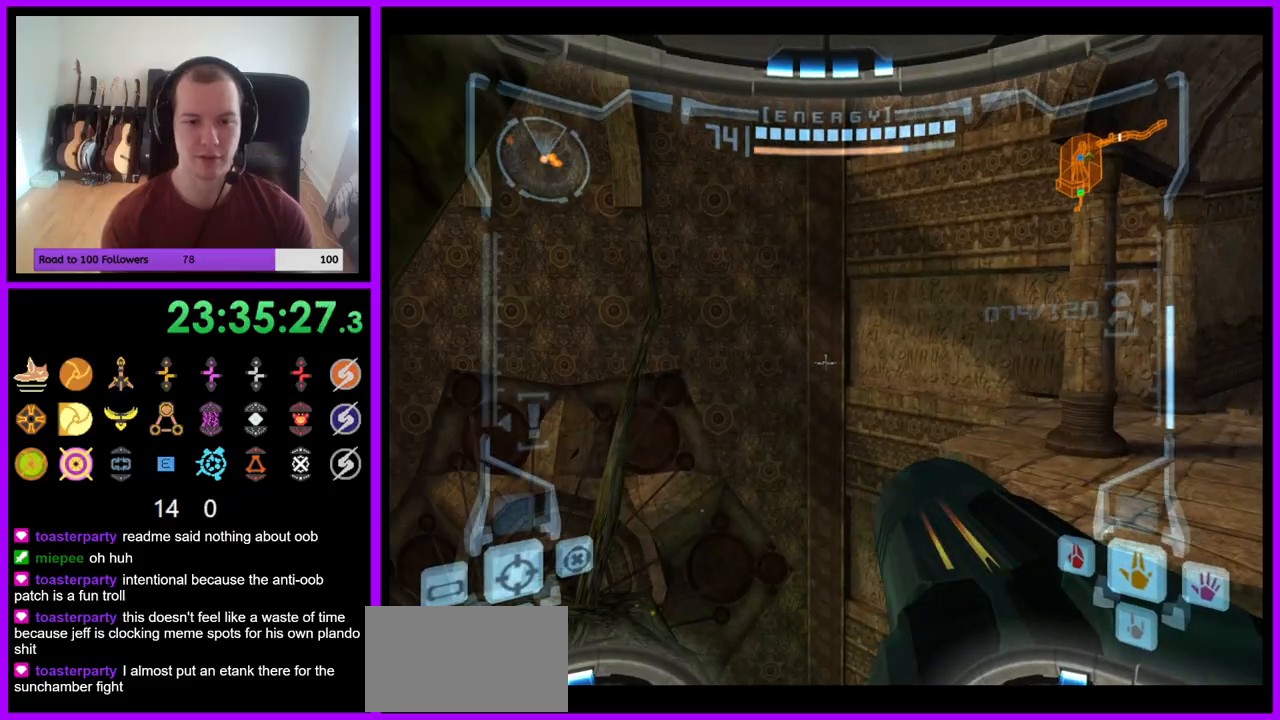
{"buttons": ["B", "L1"], "left_stick": "up-right", "right_stick": "center", "events": [[233, "B", "down"]]}
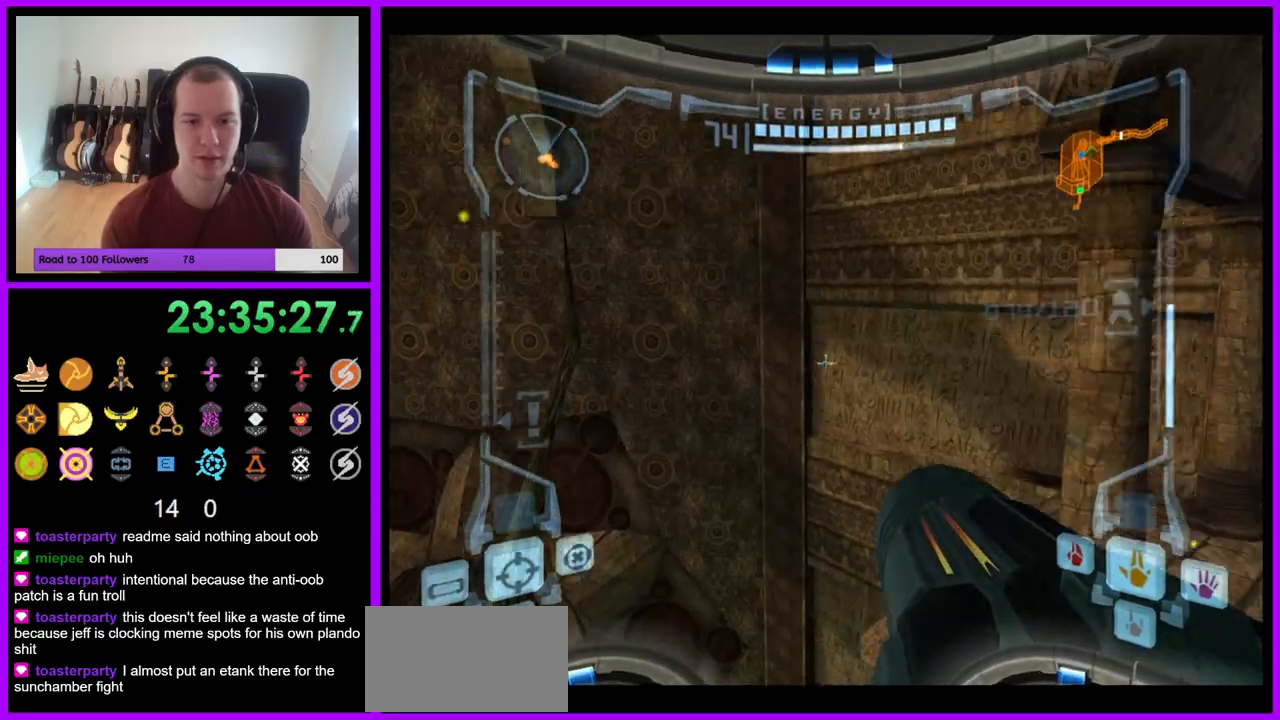
{"buttons": [], "left_stick": "up-right", "right_stick": "center", "events": [[17, "B", "up"], [200, "L1", "up"], [300, "left_stick", "right"], [400, "left_stick", "up-right"]]}
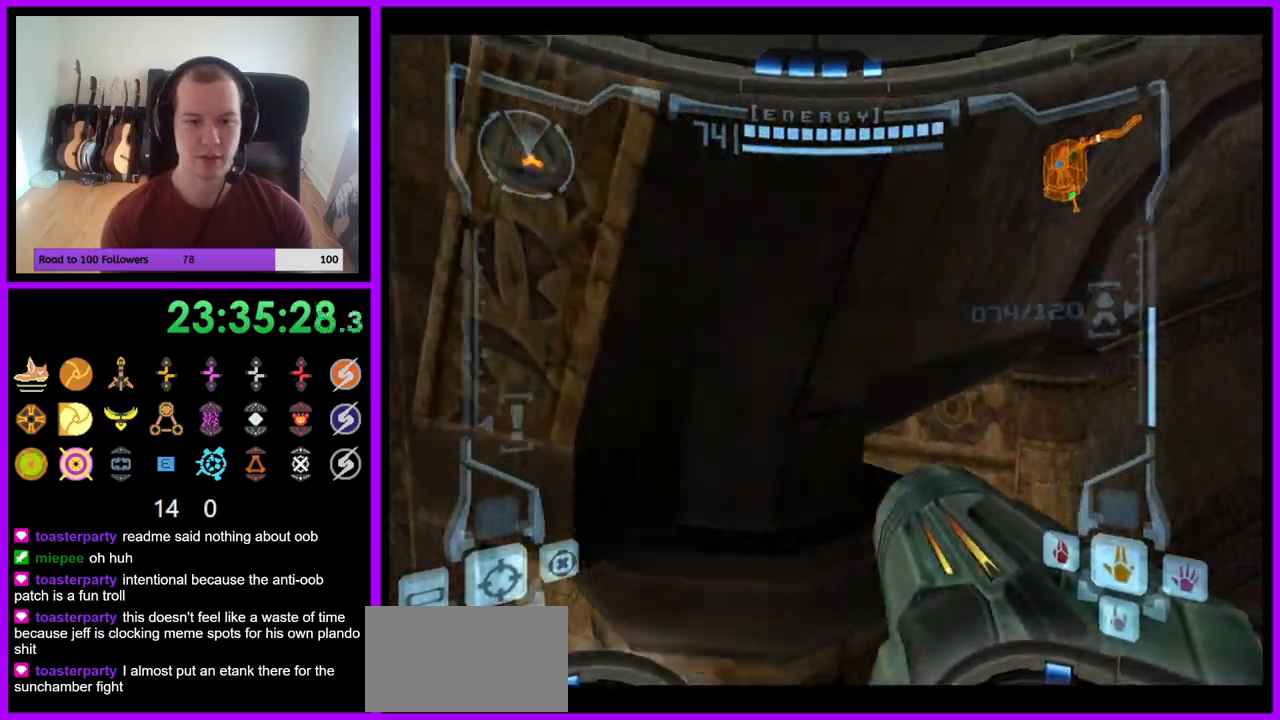
{"buttons": [], "left_stick": "up", "right_stick": "center", "events": [[50, "L1", "down"], [317, "L1", "up"], [450, "left_stick", "up"]]}
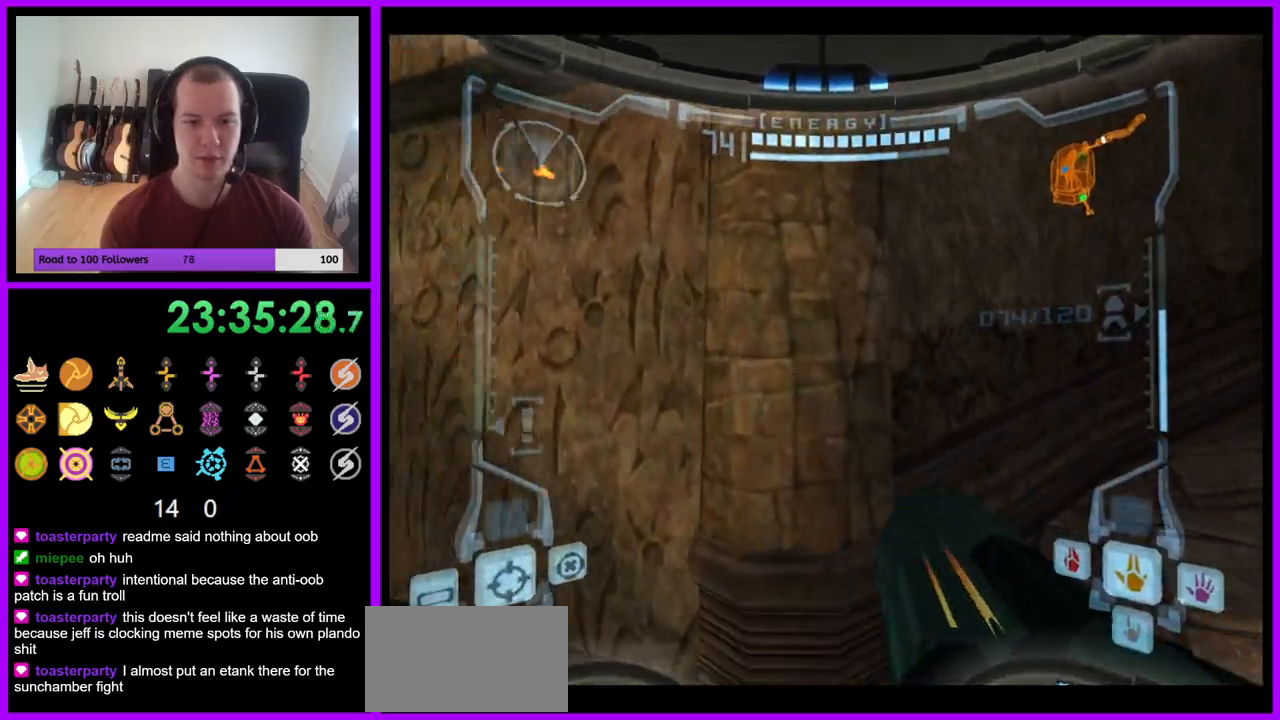
{"buttons": [], "left_stick": "left", "right_stick": "center", "events": [[17, "left_stick", "up-left"], [67, "left_stick", "left"], [217, "right_stick", "up"], [233, "left_stick", "down-left"], [383, "left_stick", "left"], [483, "right_stick", "center"]]}
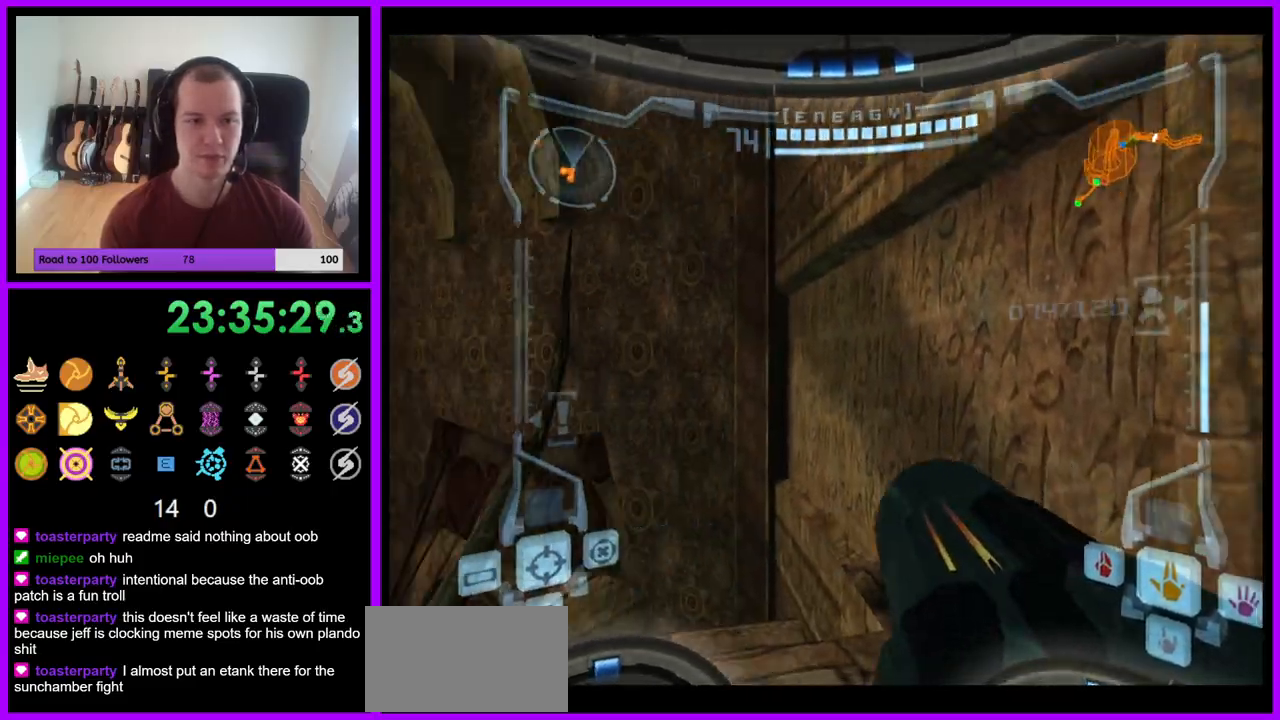
{"buttons": ["A"], "left_stick": "down-left", "right_stick": "center", "events": [[450, "A", "down"], [483, "left_stick", "down-left"]]}
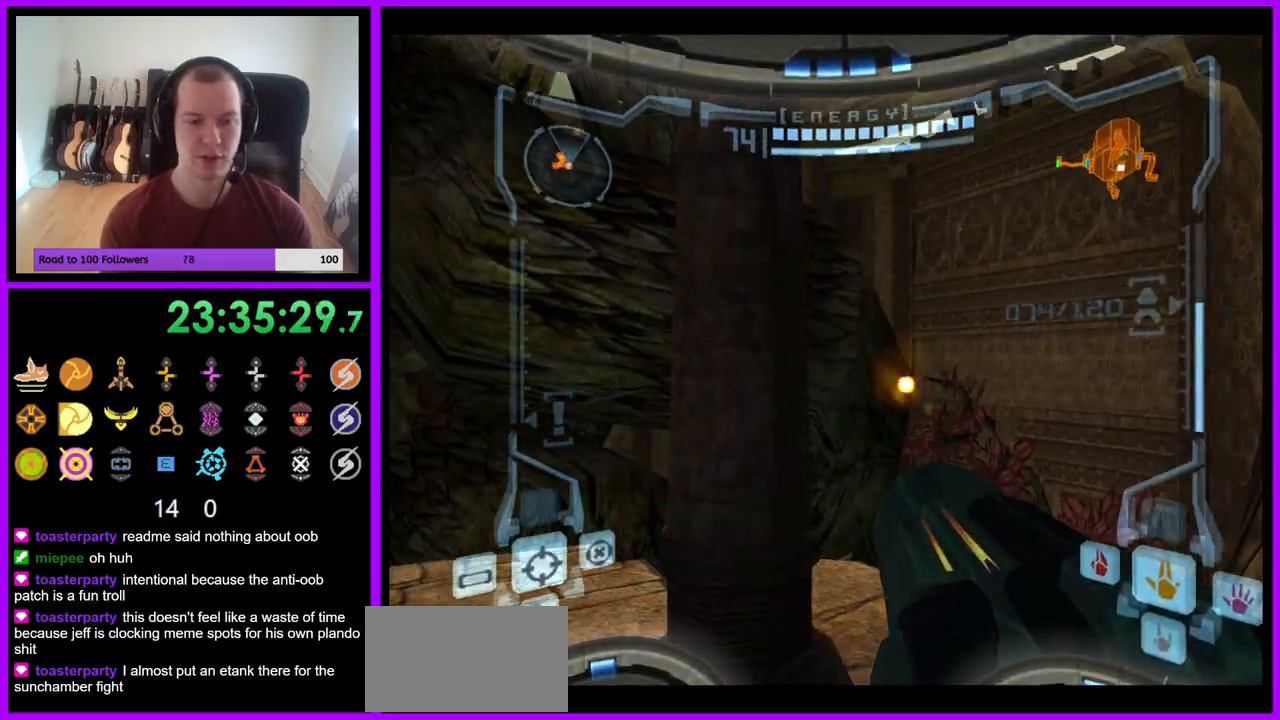
{"buttons": ["L1"], "left_stick": "down", "right_stick": "center", "events": [[33, "A", "up"], [100, "left_stick", "down"], [117, "A", "down"], [183, "A", "up"], [183, "L1", "down"], [217, "left_stick", "down-right"], [283, "A", "down"], [333, "A", "up"], [433, "A", "down"], [433, "left_stick", "down"], [483, "A", "up"]]}
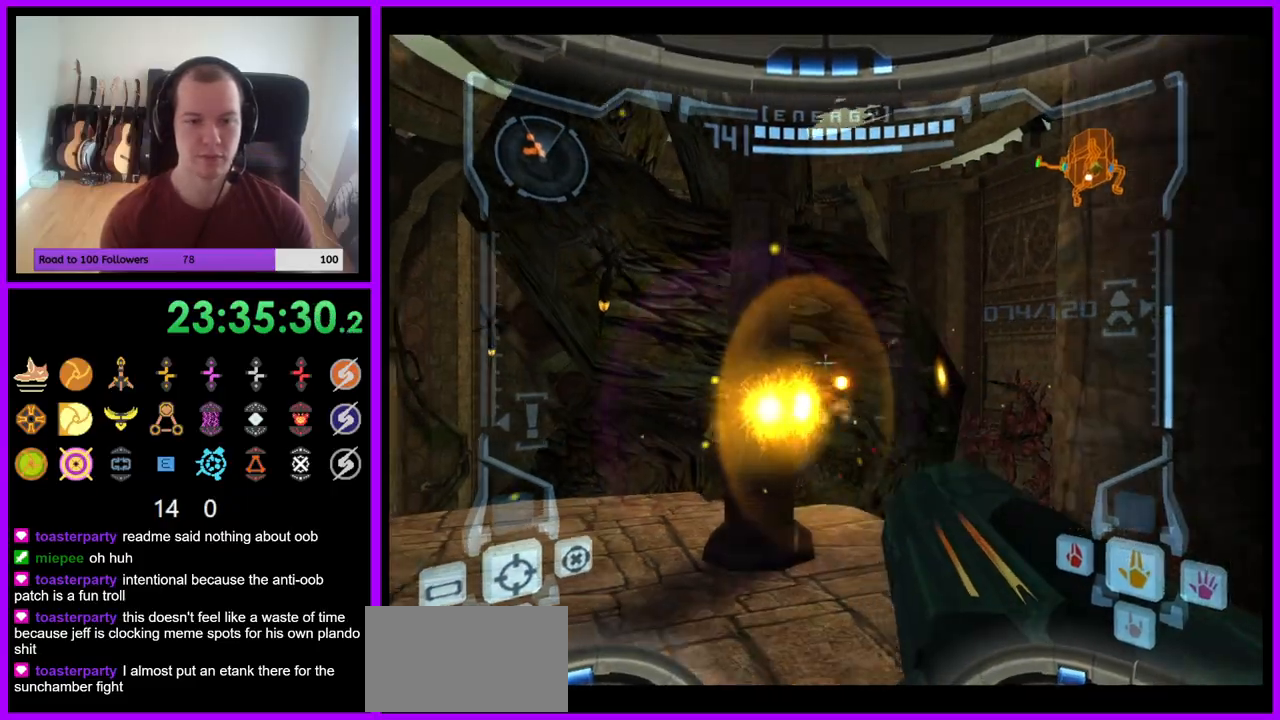
{"buttons": ["L1"], "left_stick": "center", "right_stick": "center", "events": [[17, "L1", "up"], [17, "left_stick", "down-left"], [100, "A", "down"], [117, "left_stick", "left"], [133, "A", "up"], [233, "A", "down"], [283, "A", "up"], [383, "A", "down"], [383, "L1", "down"], [383, "left_stick", "center"], [467, "A", "up"]]}